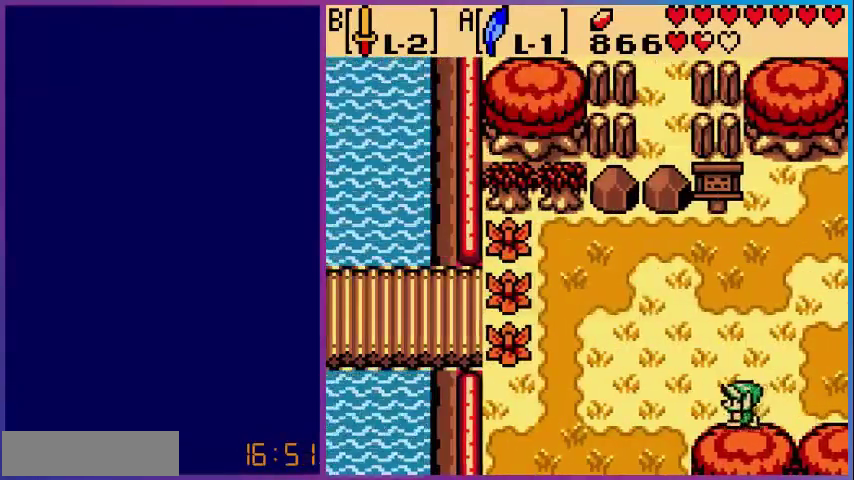
Gameplay with a controller (Nintendo layout); each line is a JSON object with the inputs held at the frame after it. "events" lists button and stick changes between this image and that frame as [ms after this image, input, new state], when the widget could be followed in between. Not read: L3 R3.
{"buttons": ["DPAD_DOWN"], "events": [[200, "DPAD_DOWN", "down"], [240, "DPAD_LEFT", "up"]]}
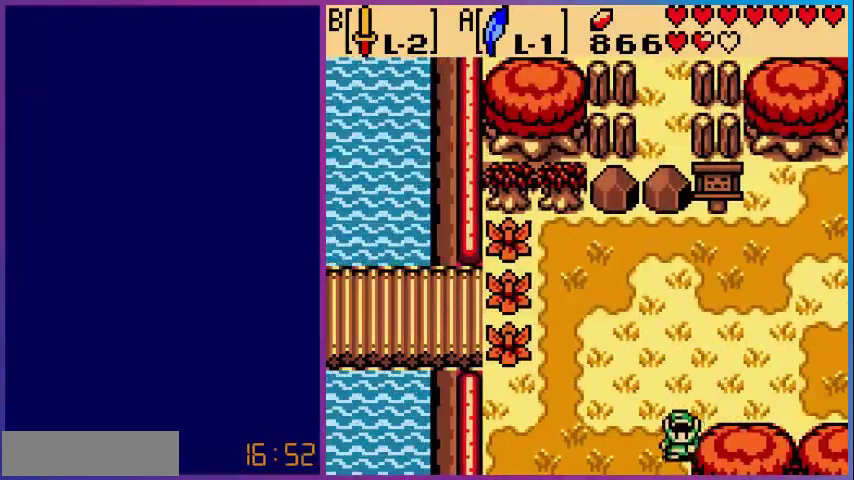
{"buttons": [], "events": [[480, "DPAD_DOWN", "up"]]}
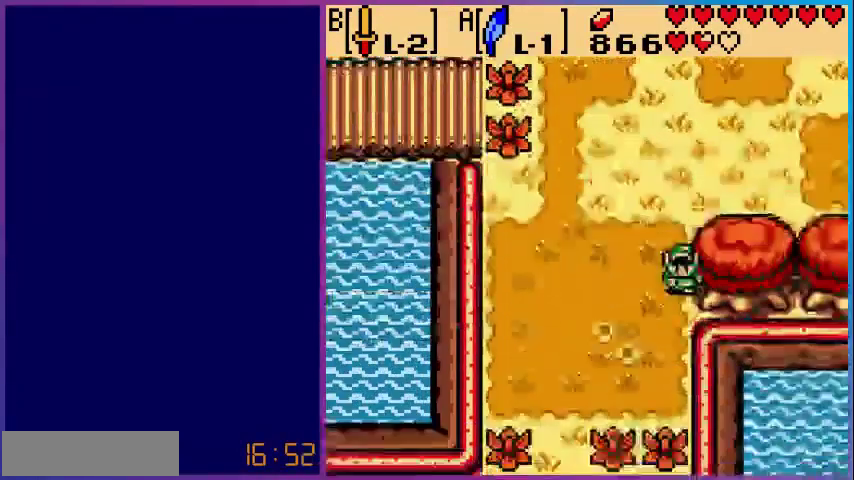
{"buttons": ["DPAD_DOWN"], "events": [[80, "DPAD_DOWN", "down"]]}
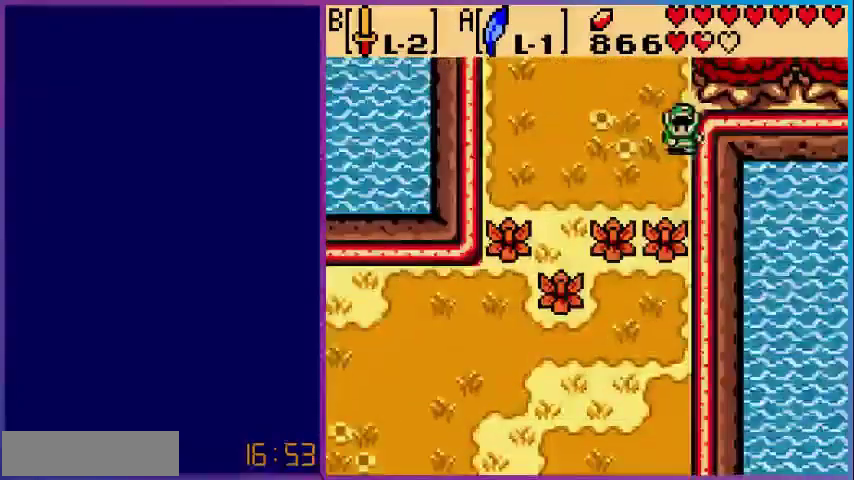
{"buttons": ["DPAD_DOWN"], "events": [[280, "B", "down"], [440, "B", "up"]]}
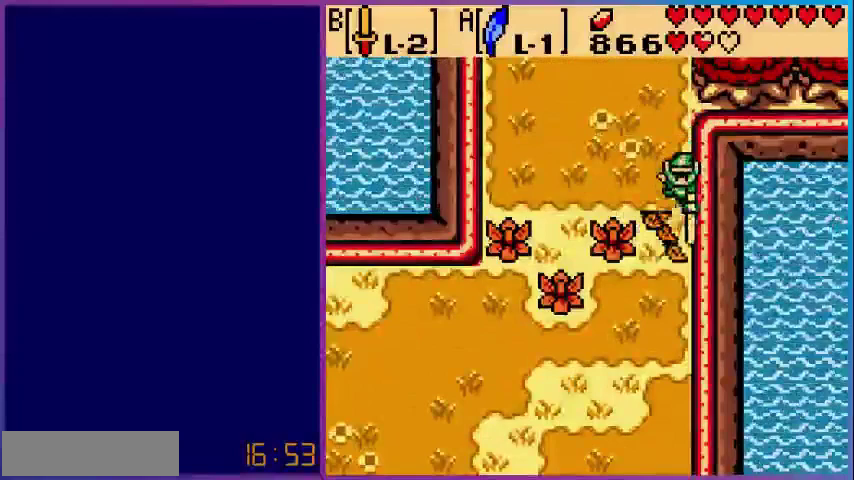
{"buttons": ["DPAD_DOWN"], "events": []}
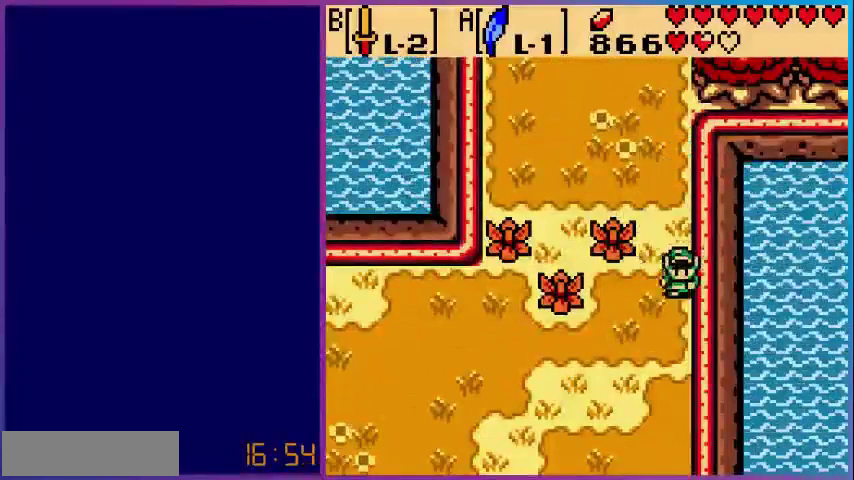
{"buttons": ["DPAD_DOWN"], "events": []}
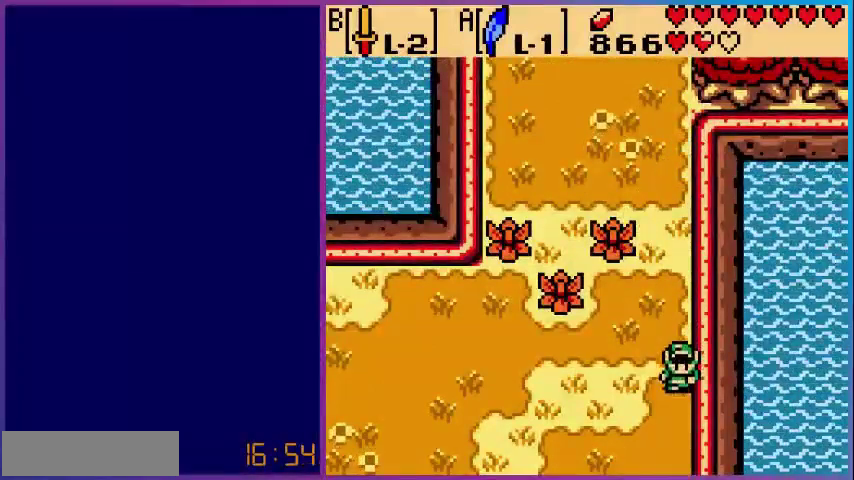
{"buttons": ["DPAD_DOWN"], "events": []}
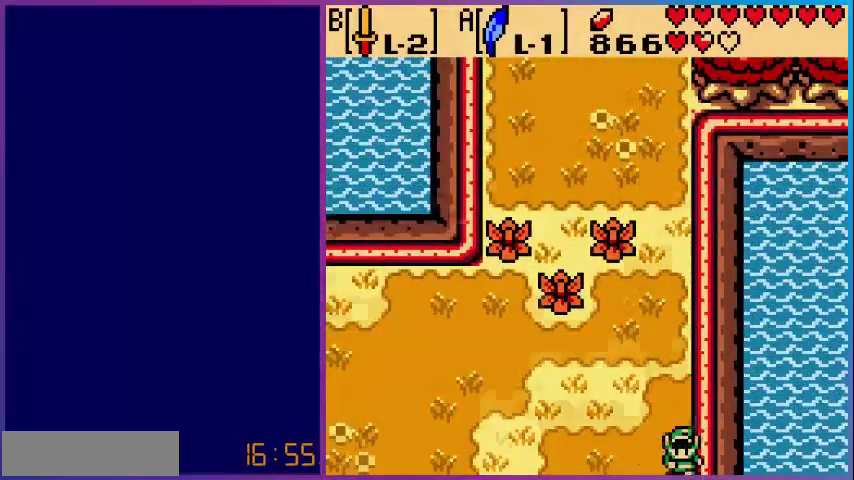
{"buttons": ["DPAD_DOWN"], "events": [[240, "DPAD_DOWN", "up"], [280, "DPAD_DOWN", "down"]]}
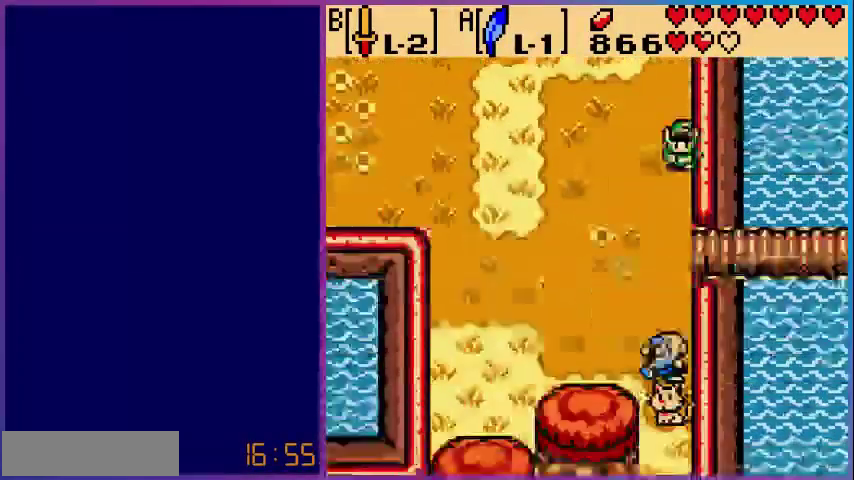
{"buttons": ["DPAD_DOWN"], "events": []}
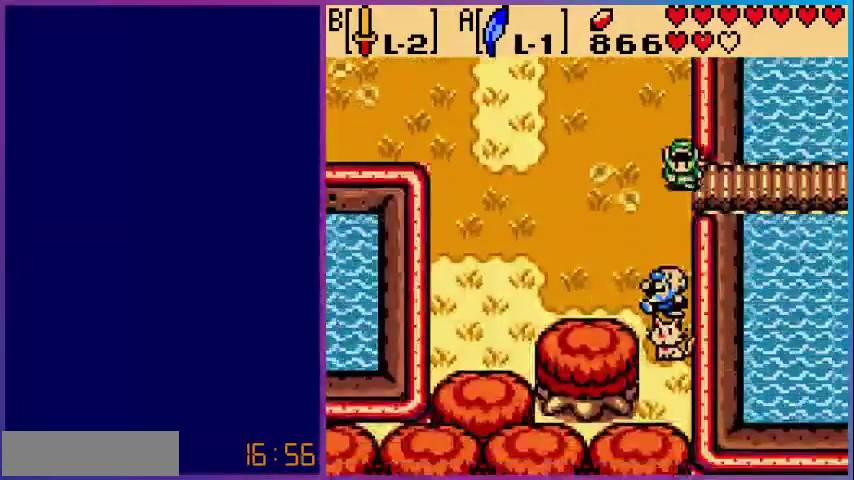
{"buttons": ["DPAD_RIGHT"], "events": [[80, "DPAD_DOWN", "up"], [80, "DPAD_RIGHT", "down"]]}
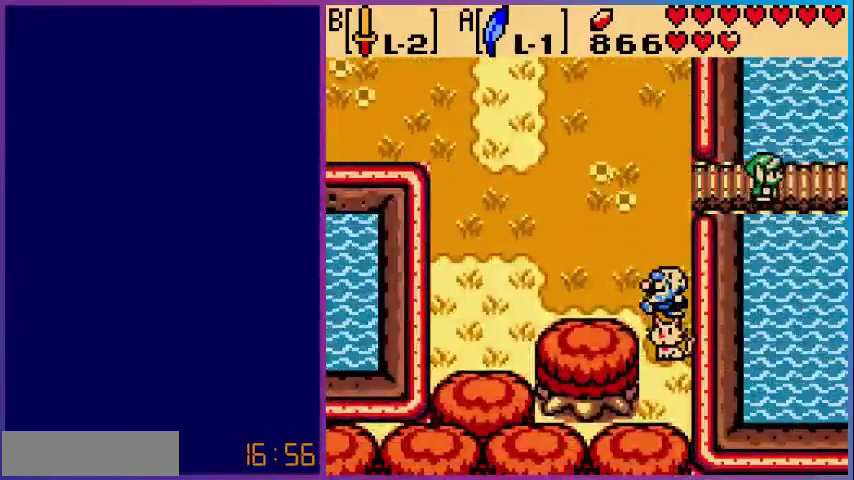
{"buttons": ["DPAD_RIGHT"], "events": []}
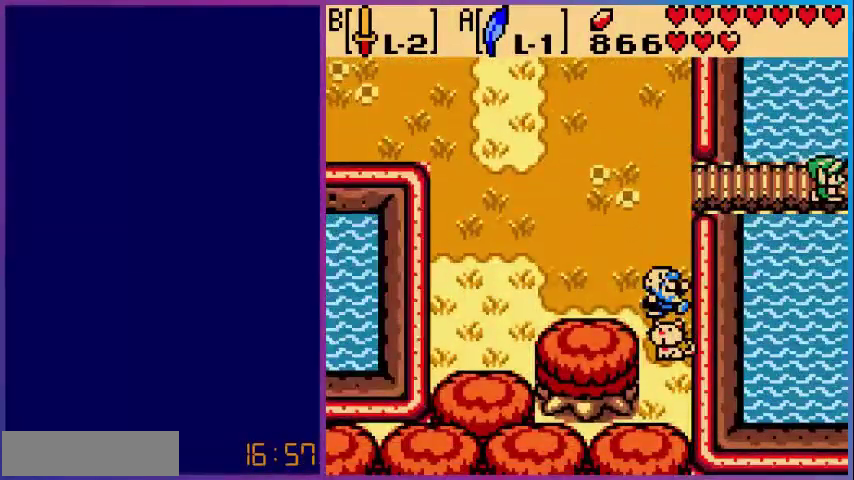
{"buttons": ["DPAD_RIGHT"], "events": []}
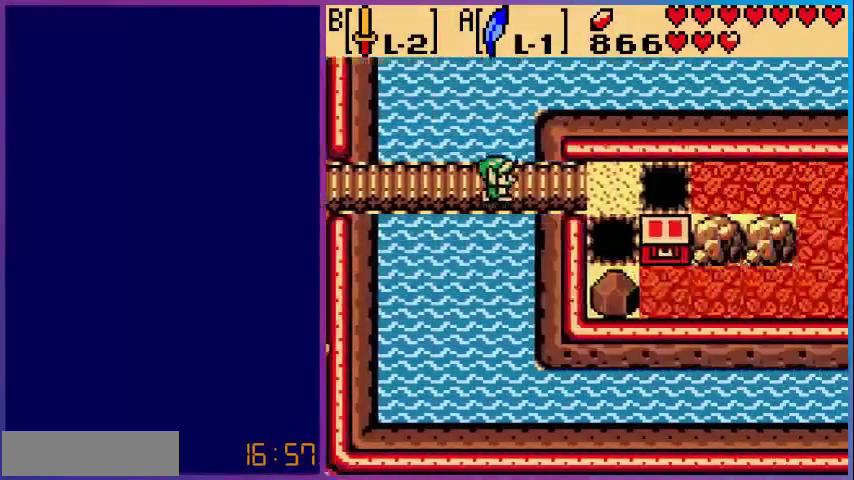
{"buttons": ["DPAD_RIGHT"], "events": []}
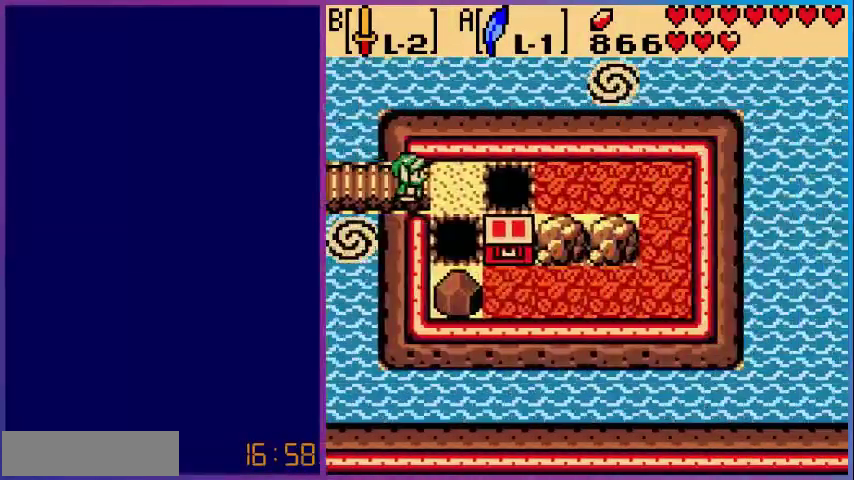
{"buttons": ["DPAD_RIGHT"], "events": [[200, "A", "down"], [480, "A", "up"]]}
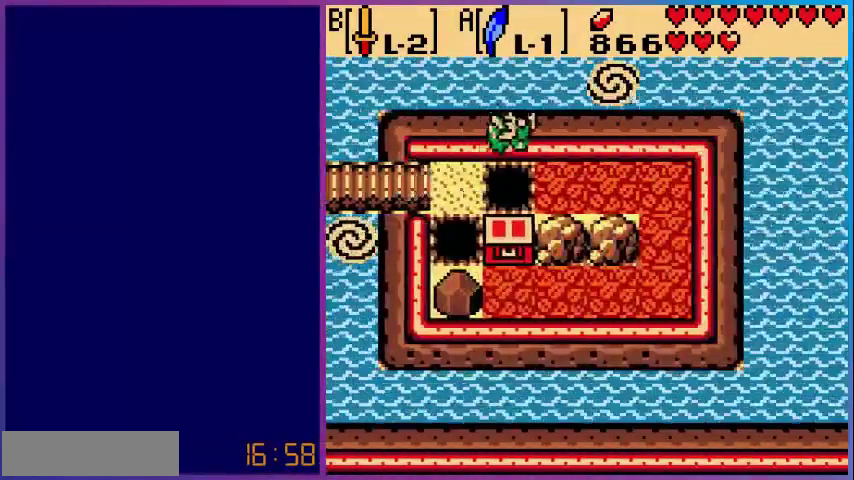
{"buttons": ["DPAD_RIGHT"], "events": []}
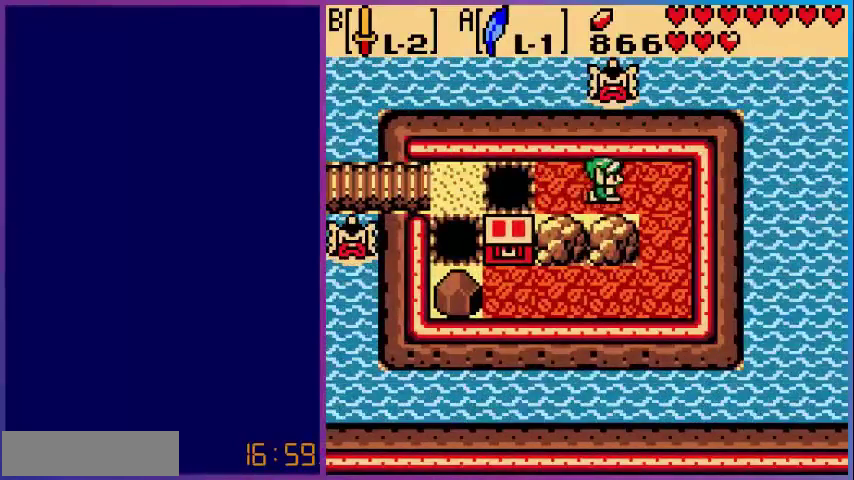
{"buttons": ["DPAD_DOWN"], "events": [[240, "DPAD_DOWN", "down"], [280, "DPAD_RIGHT", "up"]]}
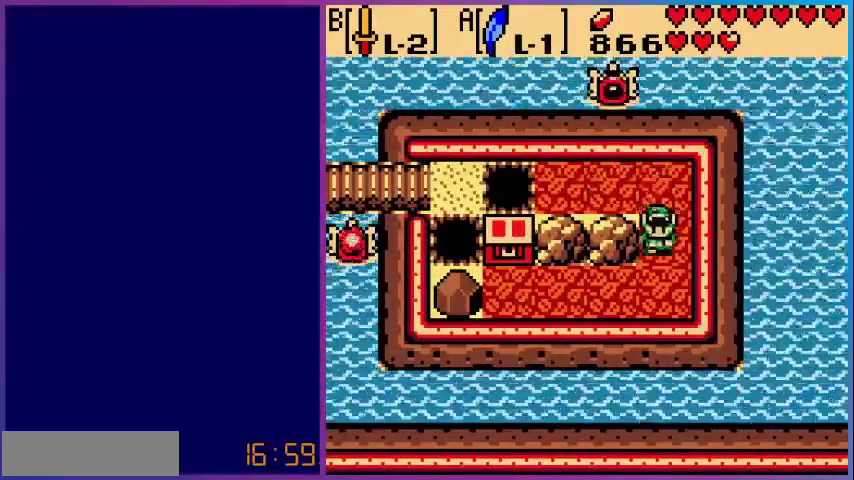
{"buttons": ["DPAD_LEFT"], "events": [[240, "DPAD_LEFT", "down"], [360, "DPAD_DOWN", "up"]]}
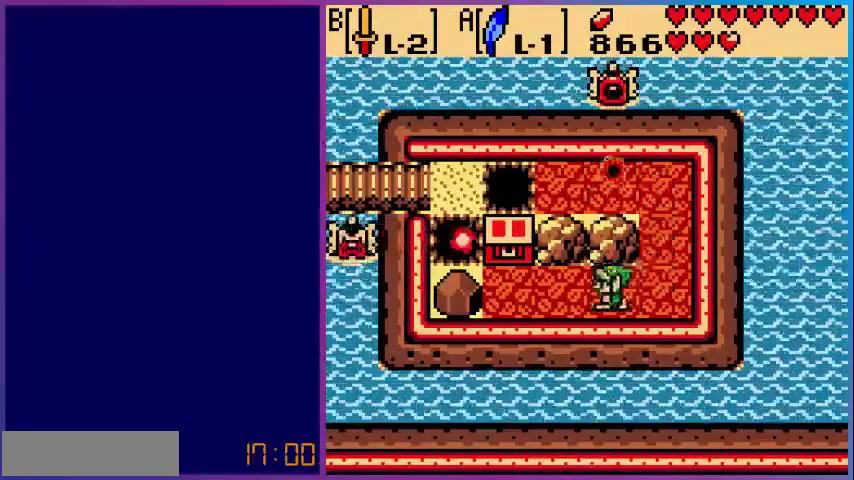
{"buttons": ["DPAD_LEFT"], "events": []}
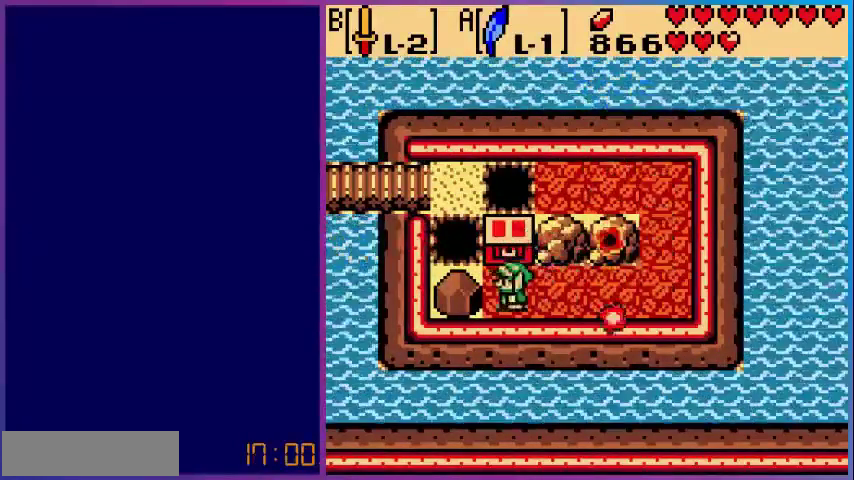
{"buttons": [], "events": [[40, "DPAD_UP", "down"], [80, "DPAD_LEFT", "up"], [160, "A", "down"], [200, "DPAD_UP", "up"], [360, "A", "up"]]}
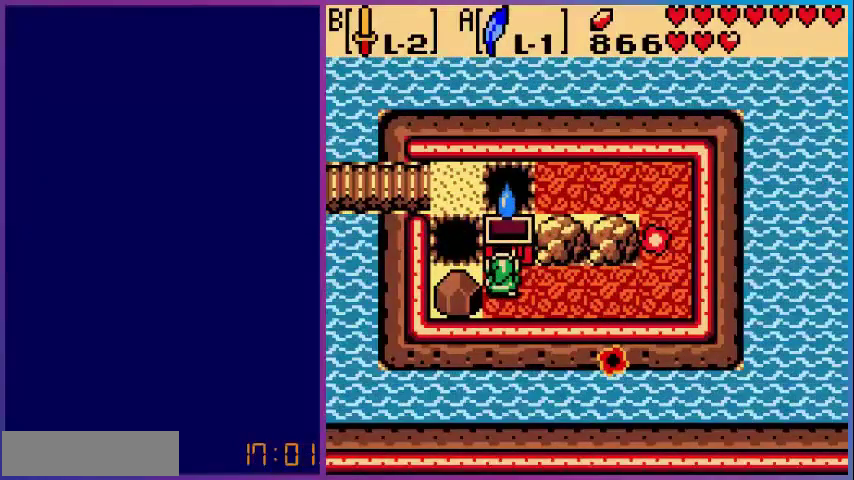
{"buttons": [], "events": []}
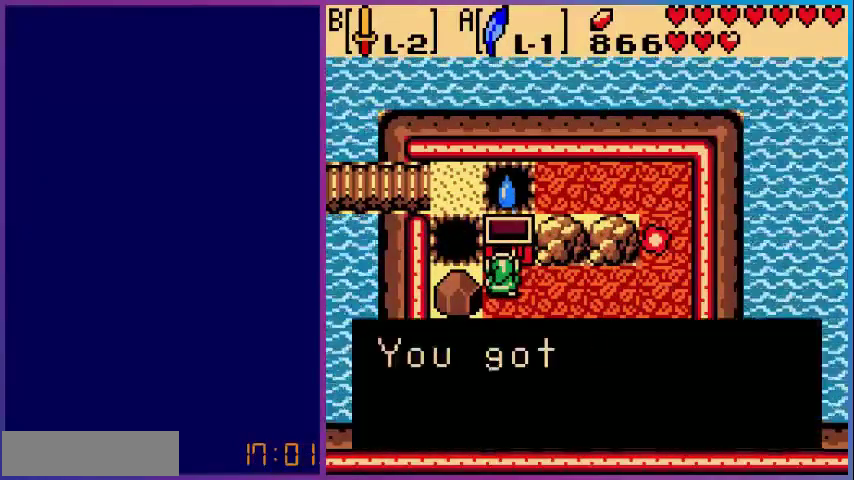
{"buttons": [], "events": [[240, "A", "down"], [400, "A", "up"]]}
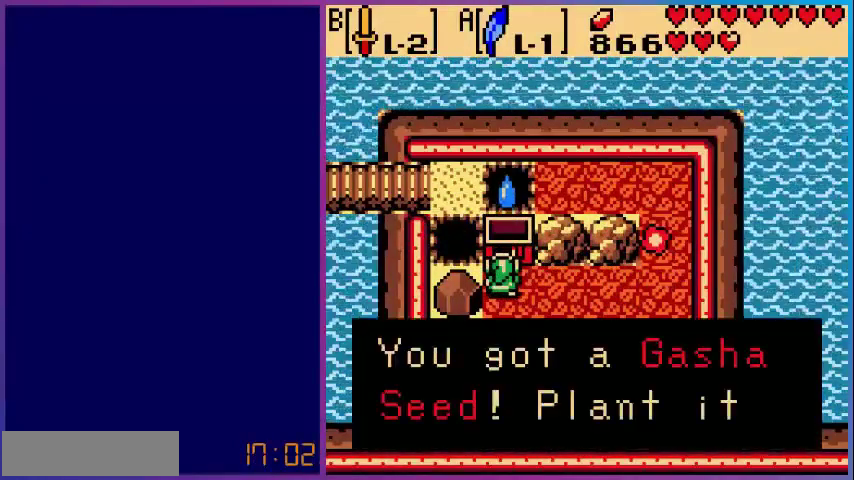
{"buttons": [], "events": [[160, "A", "down"], [360, "A", "up"]]}
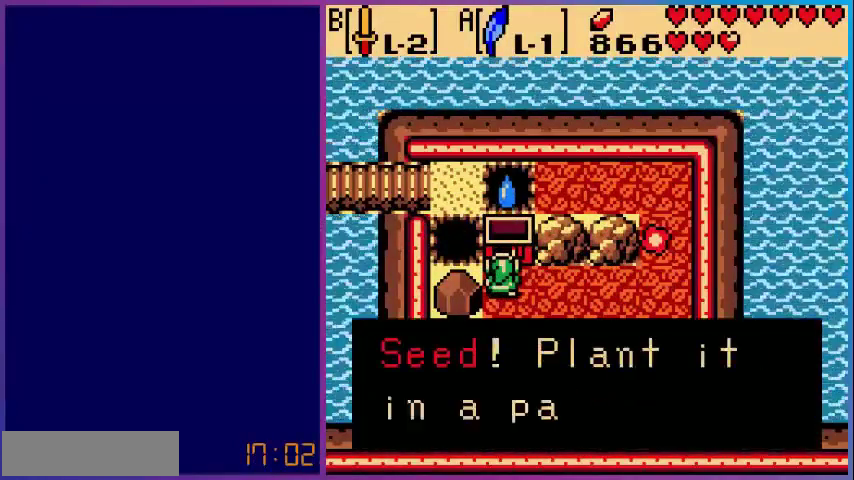
{"buttons": [], "events": [[40, "A", "down"], [200, "A", "up"], [400, "A", "down"], [520, "A", "up"]]}
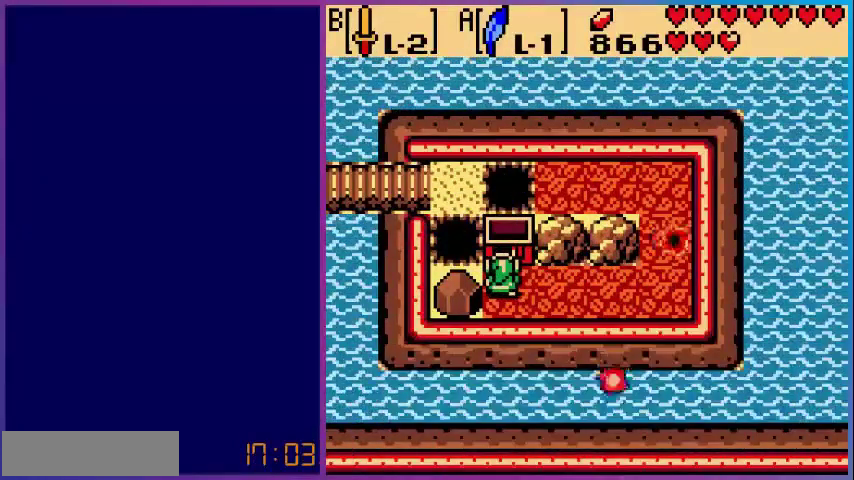
{"buttons": [], "events": [[400, "START", "down"], [480, "START", "up"]]}
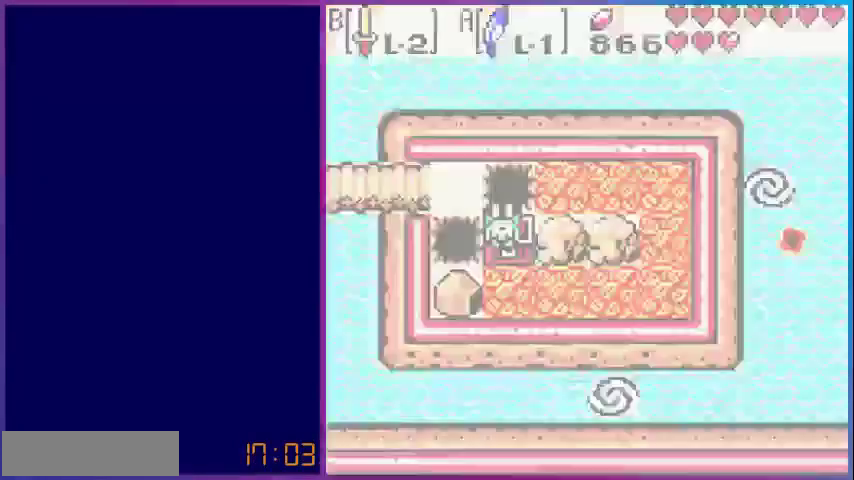
{"buttons": [], "events": []}
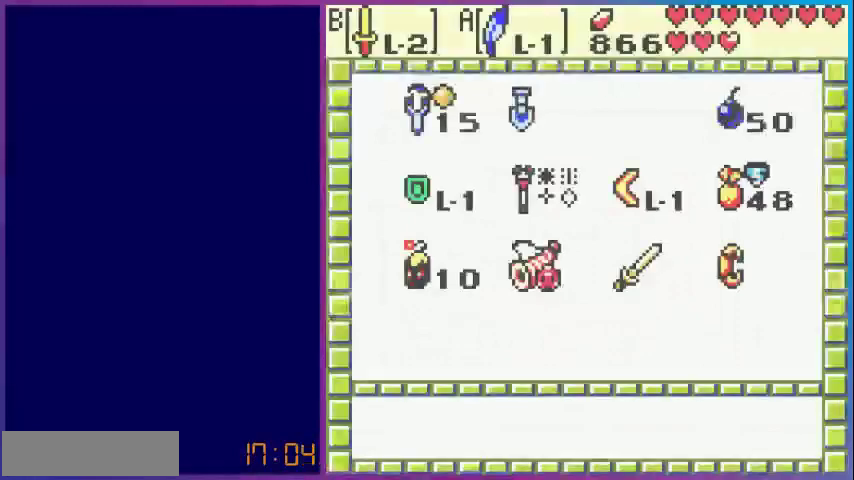
{"buttons": ["DPAD_RIGHT"], "events": [[480, "DPAD_RIGHT", "down"]]}
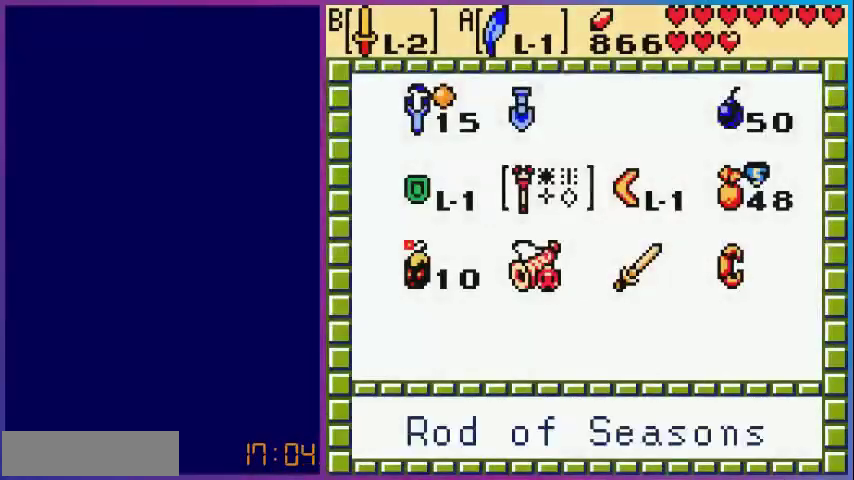
{"buttons": [], "events": [[120, "DPAD_RIGHT", "up"], [200, "DPAD_RIGHT", "down"], [360, "DPAD_DOWN", "down"], [360, "DPAD_RIGHT", "up"], [480, "DPAD_DOWN", "up"]]}
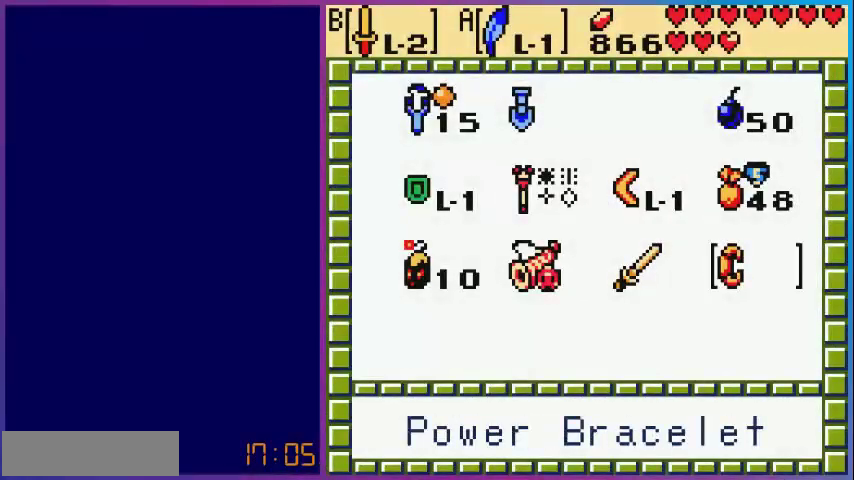
{"buttons": [], "events": [[40, "B", "down"], [160, "B", "up"], [200, "START", "down"], [320, "START", "up"]]}
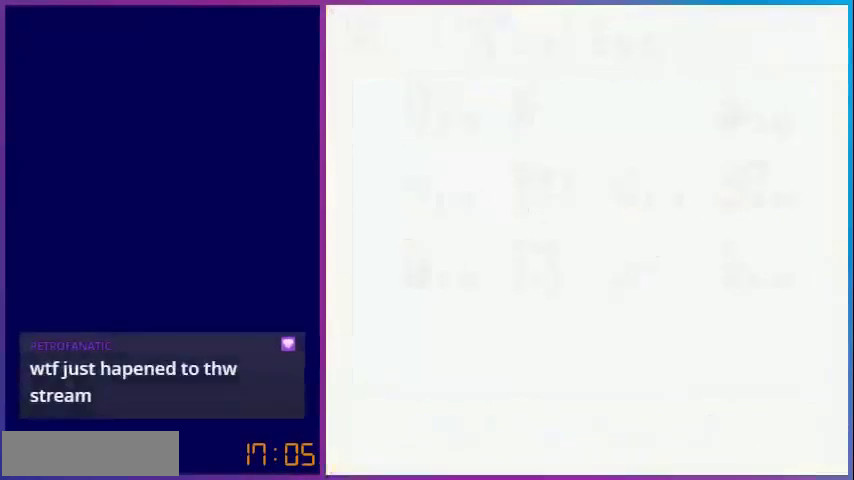
{"buttons": ["DPAD_LEFT"], "events": [[200, "DPAD_DOWN", "down"], [320, "DPAD_LEFT", "down"], [400, "DPAD_DOWN", "up"]]}
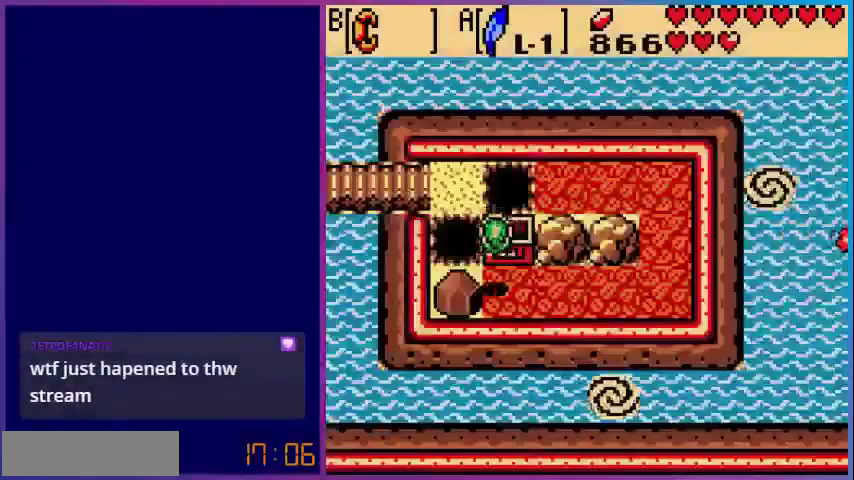
{"buttons": ["B", "DPAD_RIGHT"], "events": [[40, "B", "down"], [120, "DPAD_LEFT", "up"], [280, "DPAD_RIGHT", "down"]]}
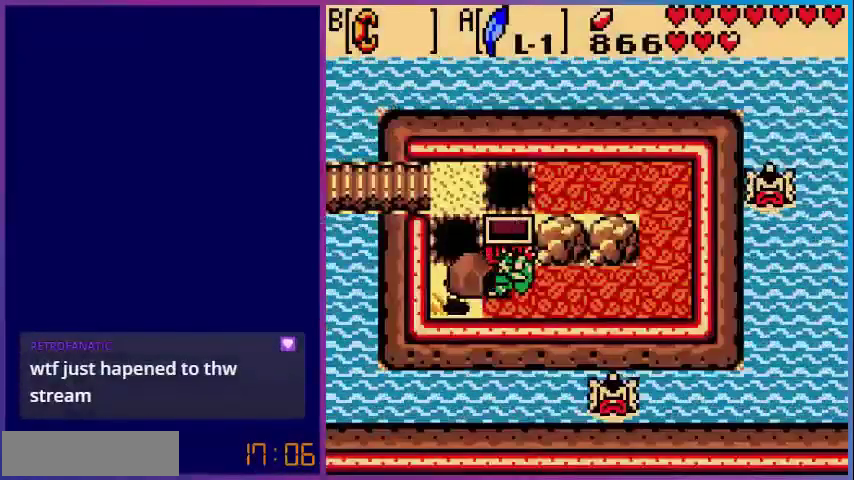
{"buttons": ["DPAD_LEFT"], "events": [[80, "DPAD_RIGHT", "up"], [200, "B", "up"], [360, "B", "down"], [400, "DPAD_LEFT", "down"], [440, "B", "up"]]}